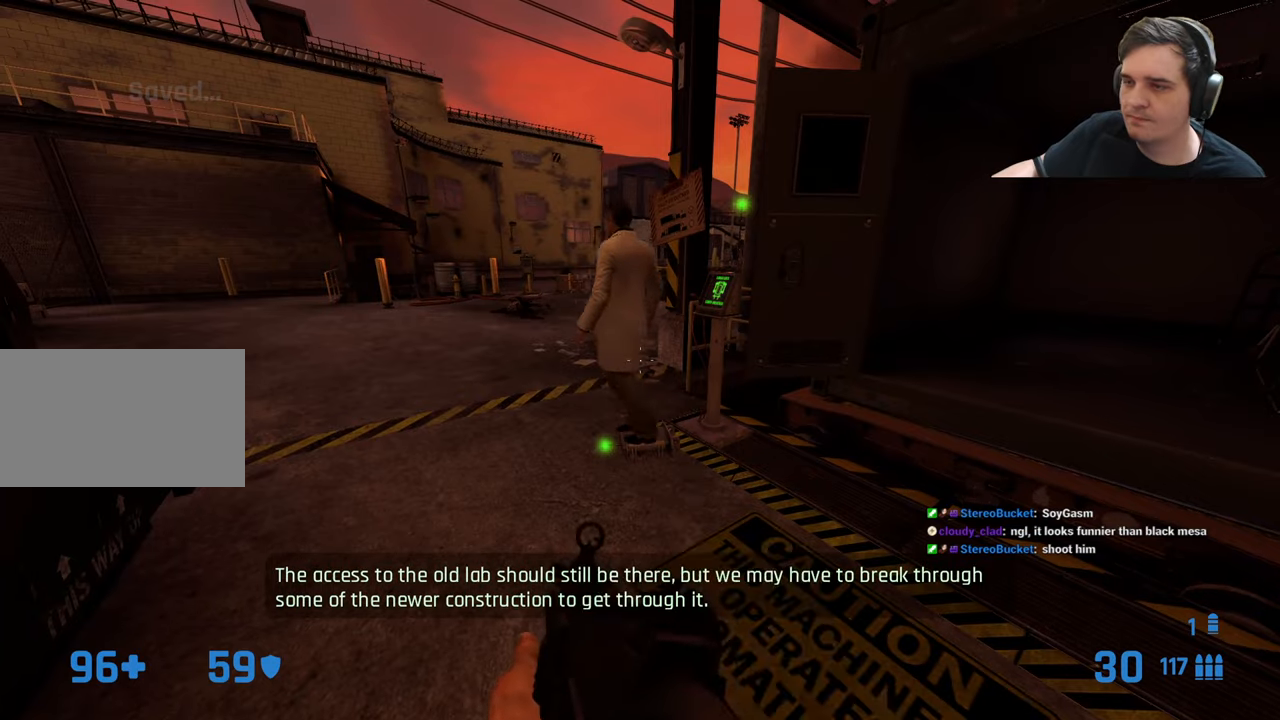
Gameplay with keyboard and mouse; each line is a JSON object with the keys held at the frame after it. "events" lists presses ("down") and releases ("up") of "1", "2", "3", "4", "5", "a", "alt", "c", "caps_lock", "ctrl", "d", "e", "f", "g", "q", "r", "s", "shift", "t", "tab", "v", "w", "x" and "z" between this image and that frame as [ms after this image, input, new state], when the widget could be followed in between. No other keys are recorded. Mouse buttons are not recorded. Not read: mouse_move.
{"keys": [], "events": []}
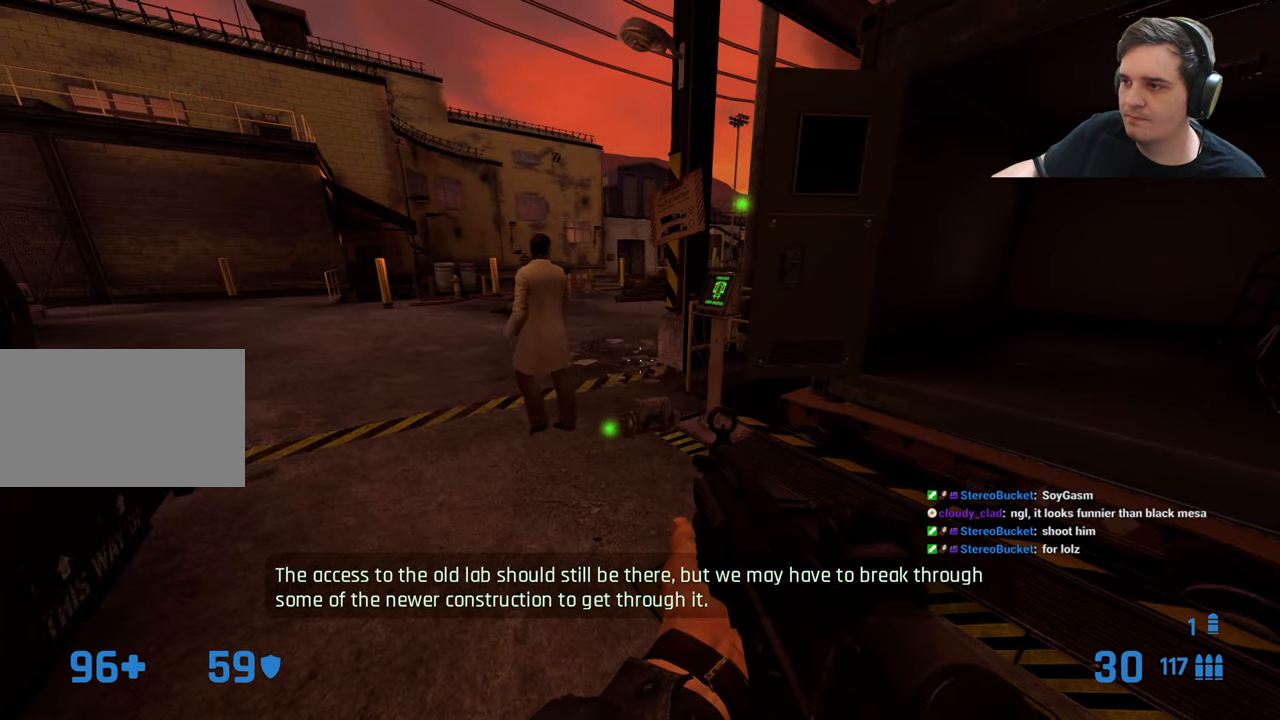
{"keys": [], "events": []}
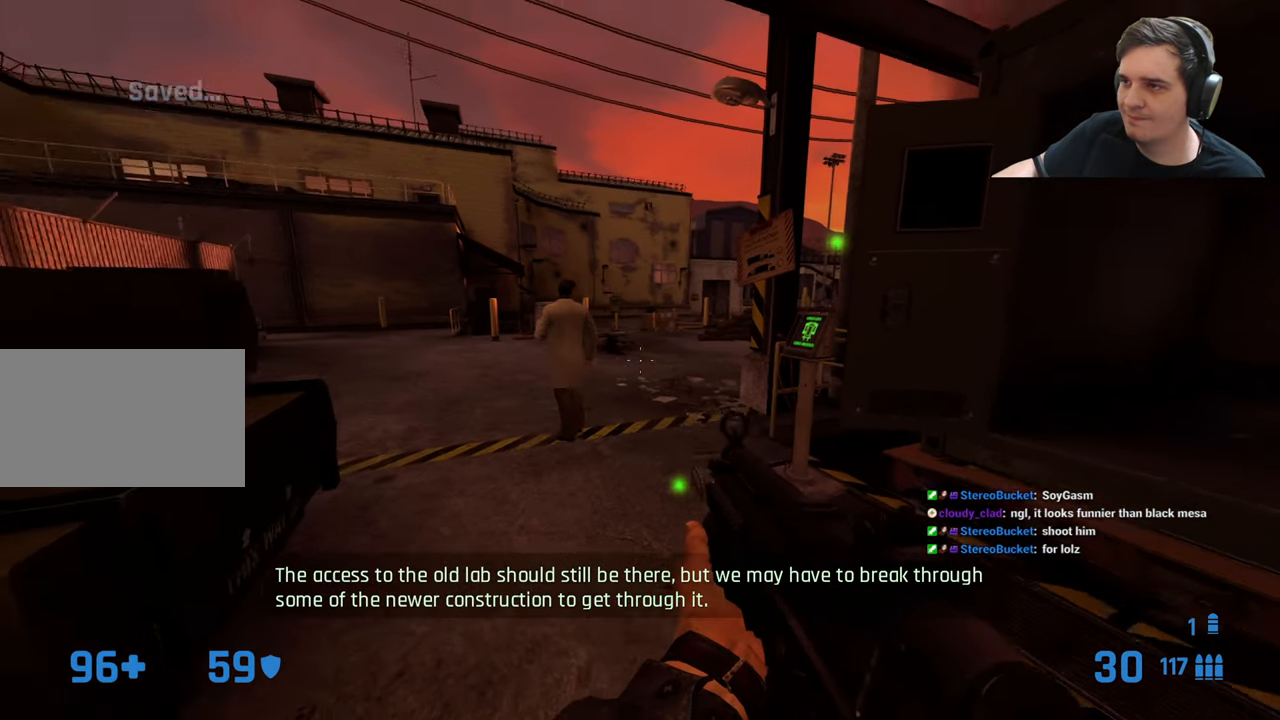
{"keys": [], "events": []}
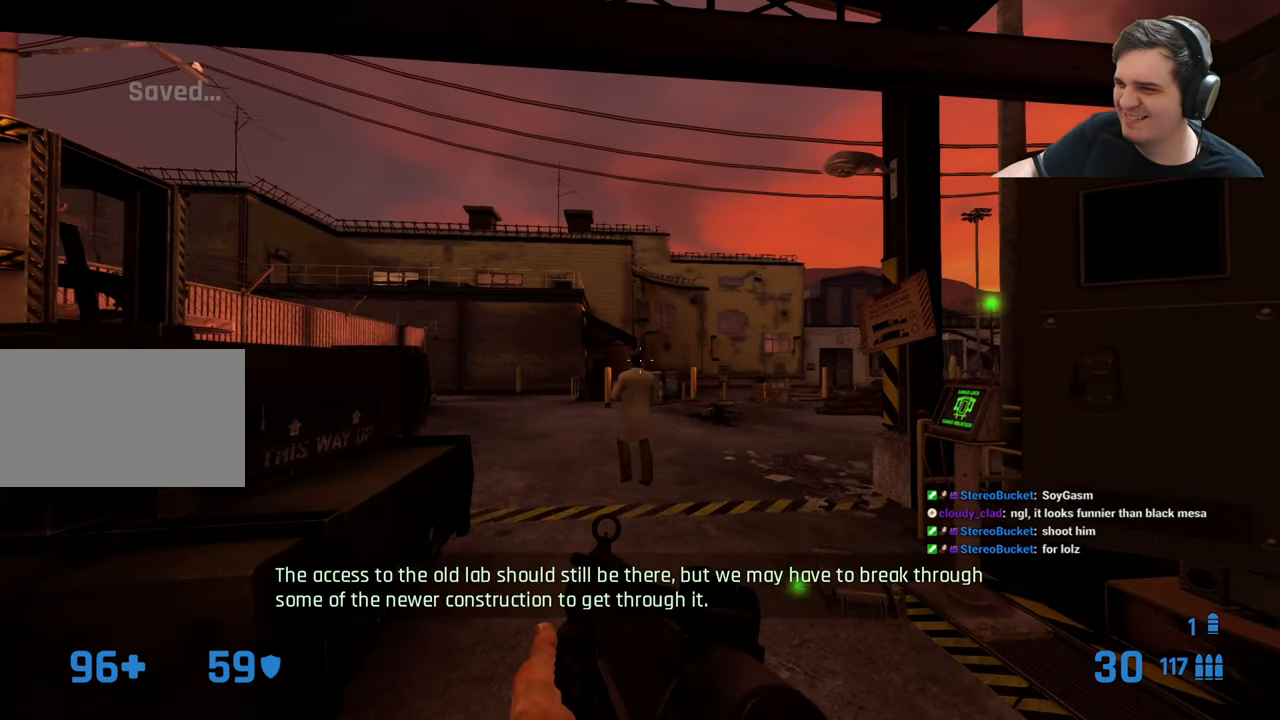
{"keys": [], "events": []}
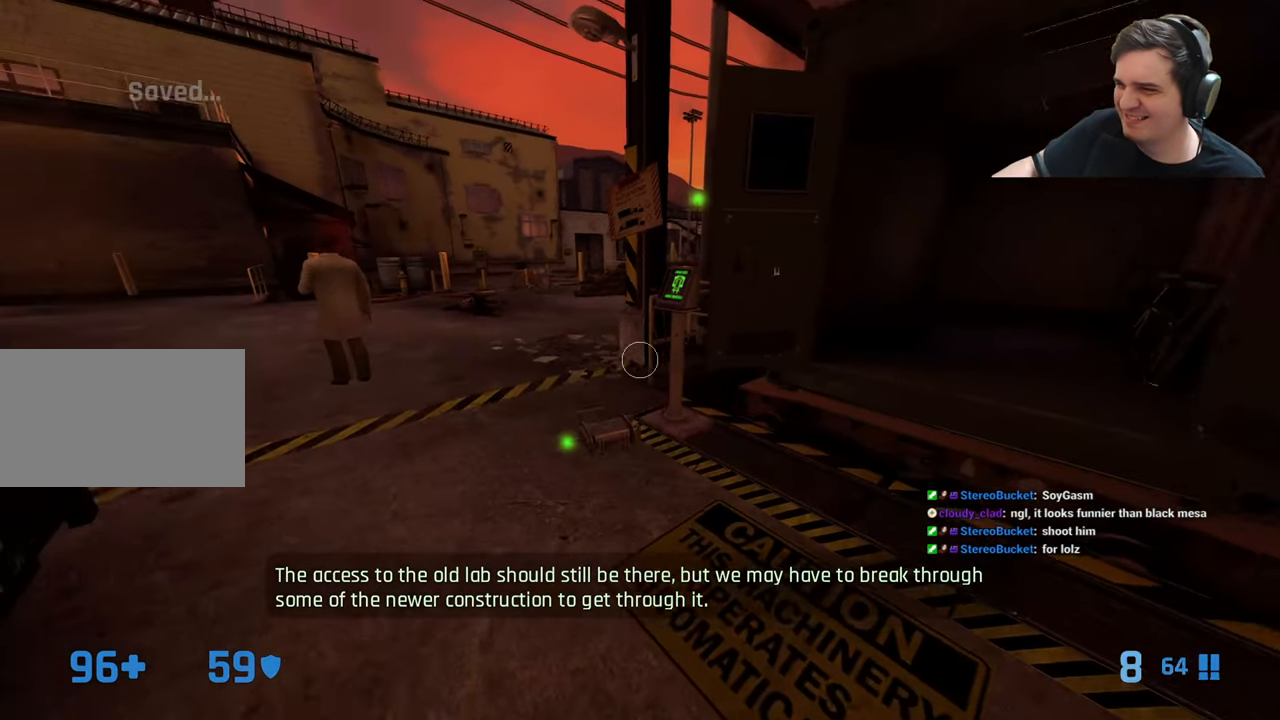
{"keys": [], "events": []}
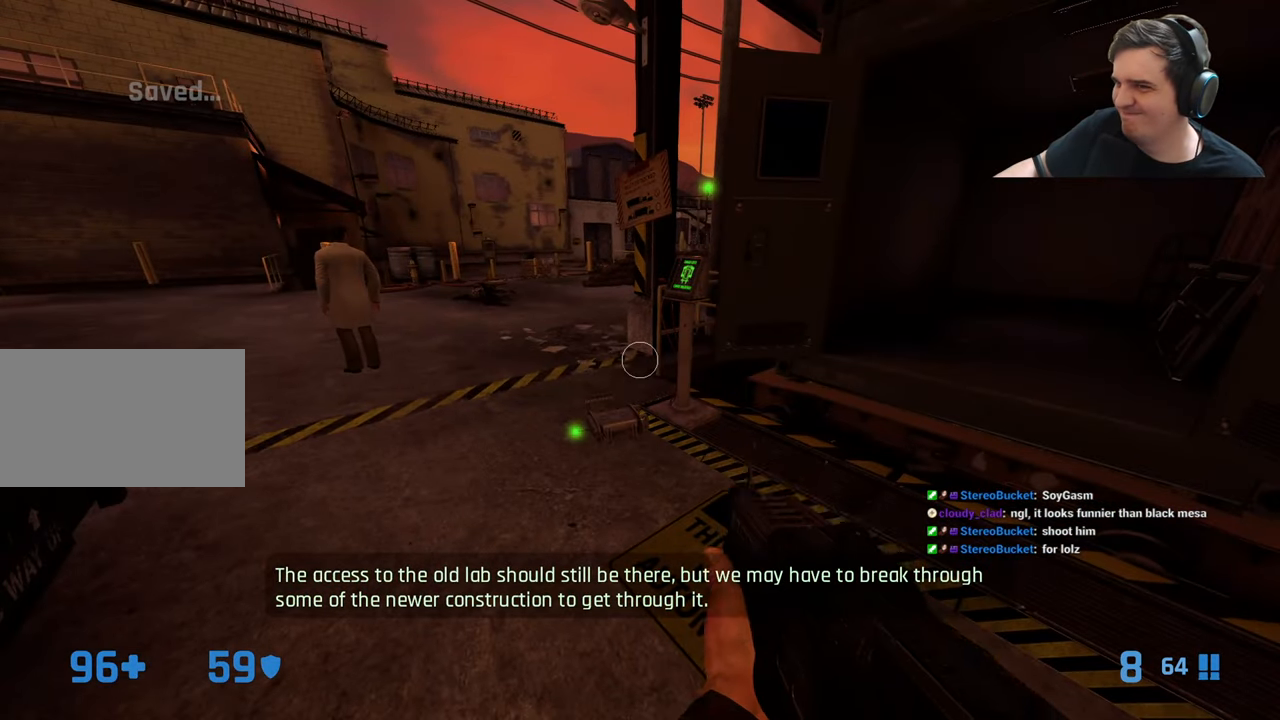
{"keys": [], "events": []}
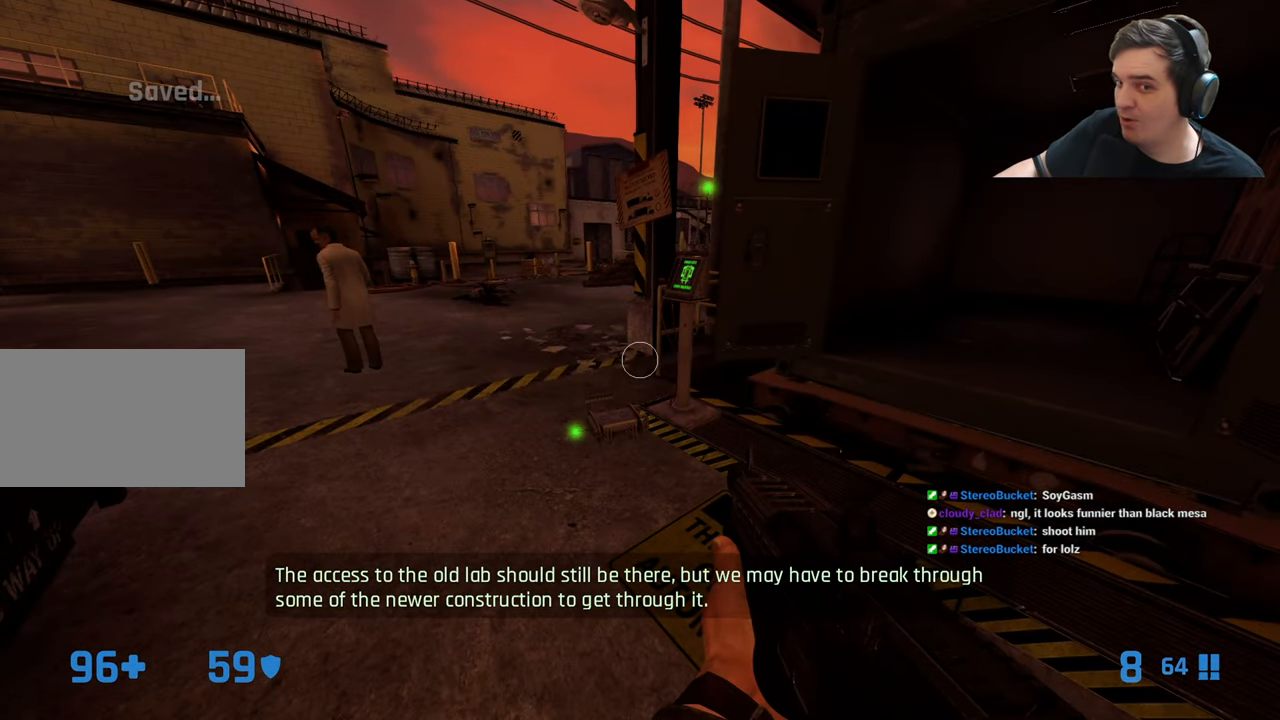
{"keys": [], "events": []}
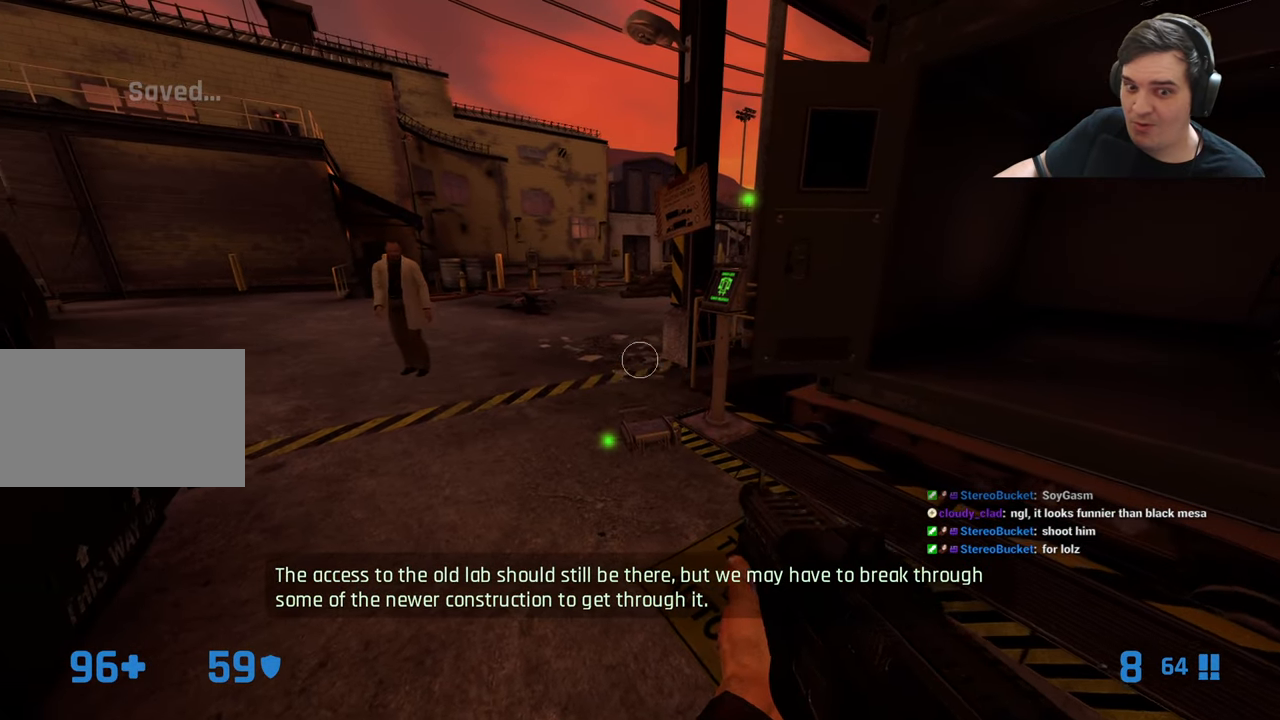
{"keys": [], "events": [[50, "q", "down"], [50, "w", "down"], [183, "d", "down"], [183, "q", "up"], [283, "d", "up"], [466, "w", "up"]]}
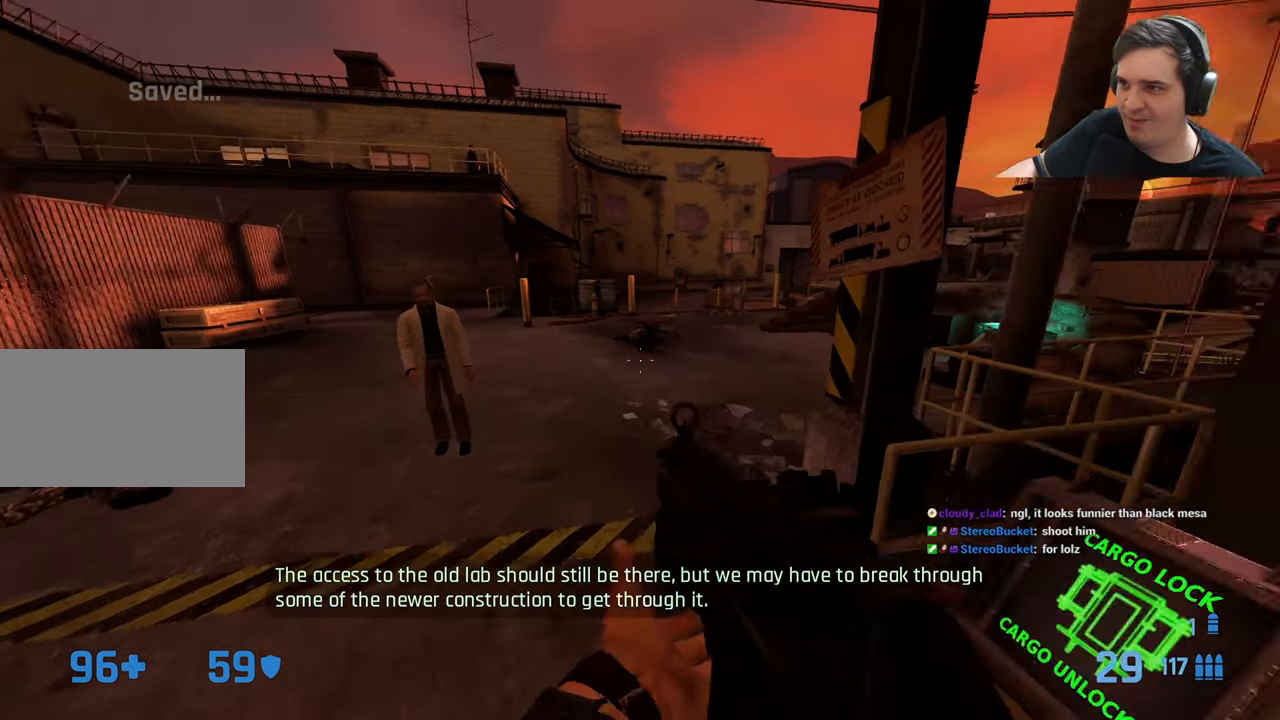
{"keys": [], "events": [[16, "a", "down"], [66, "w", "down"], [116, "a", "up"], [200, "w", "up"]]}
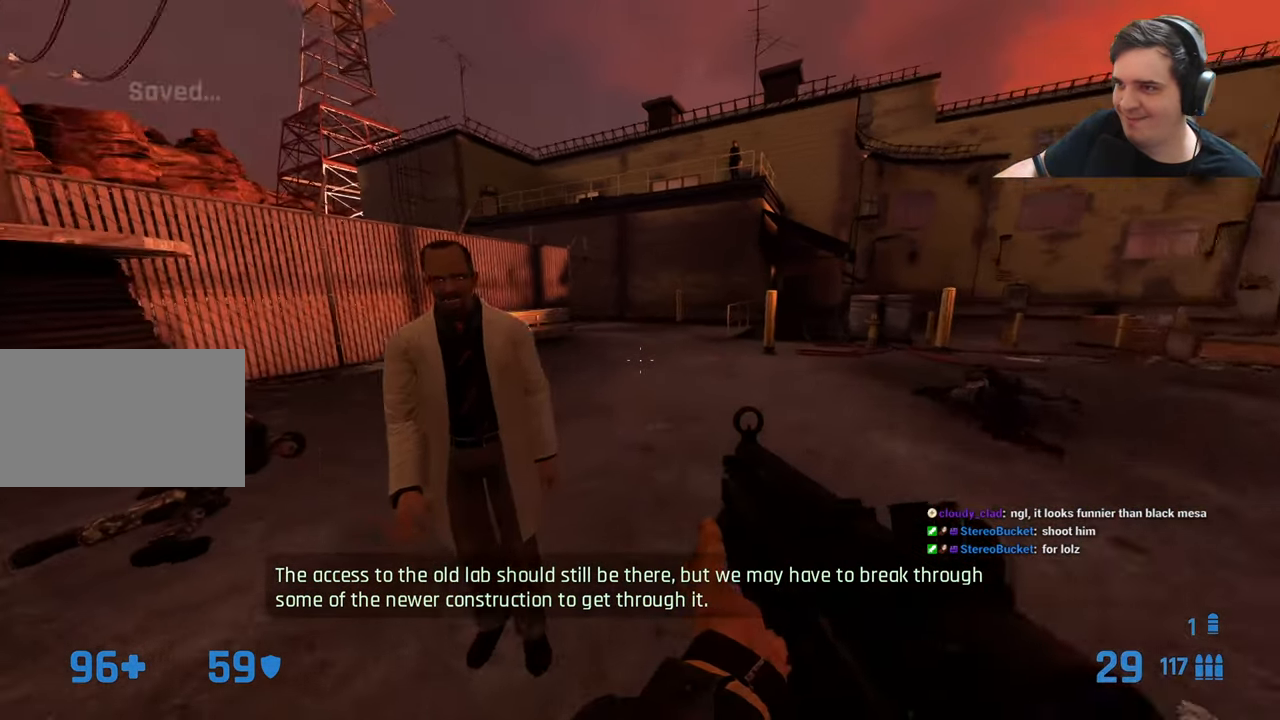
{"keys": [], "events": []}
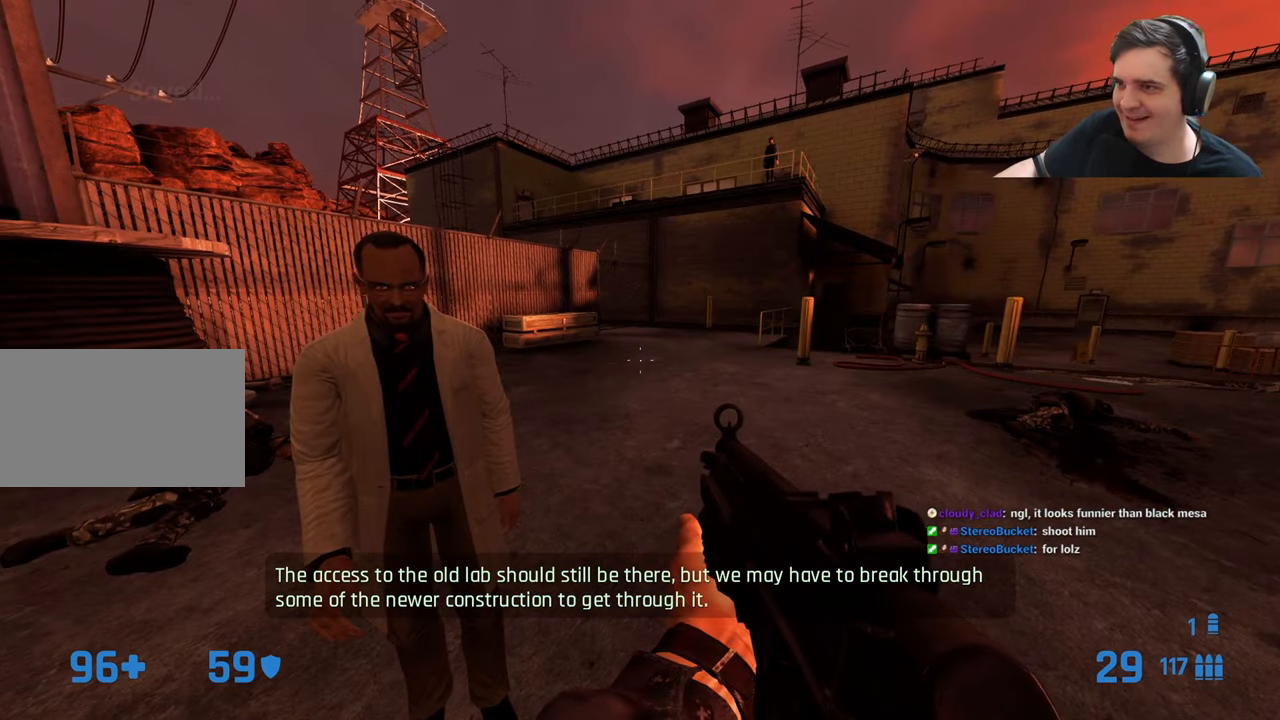
{"keys": [], "events": []}
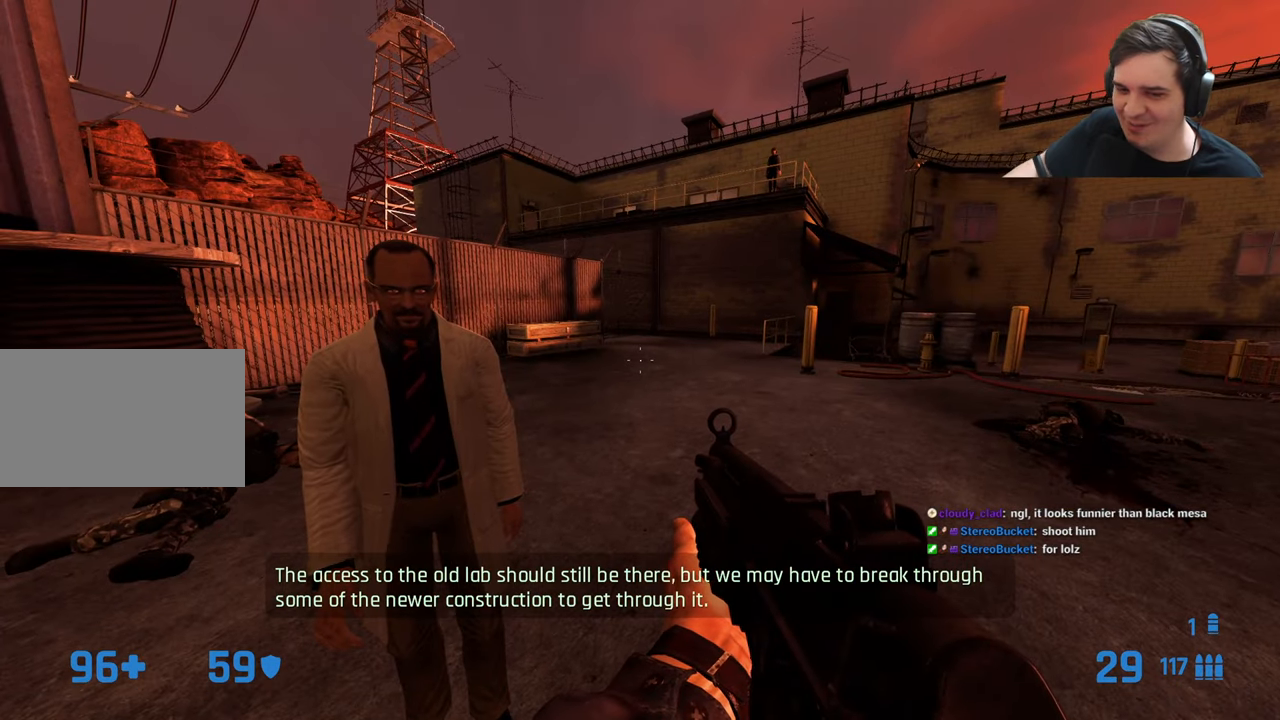
{"keys": [], "events": []}
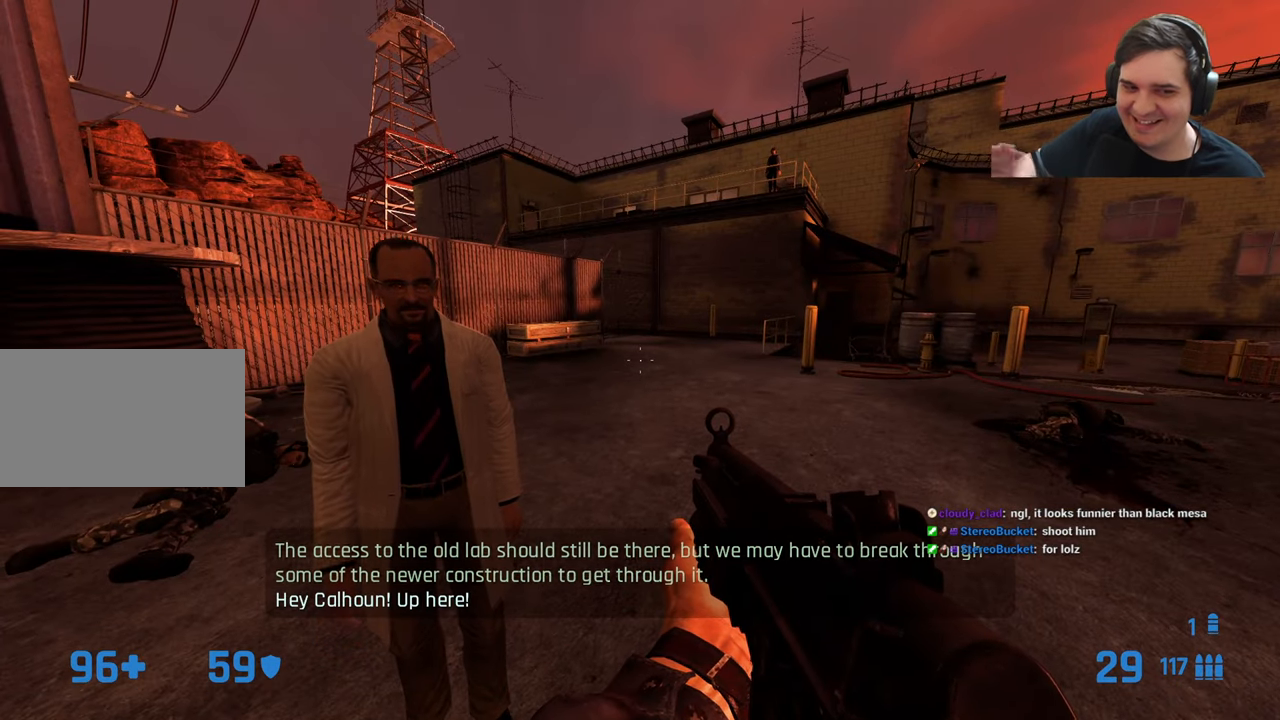
{"keys": [], "events": []}
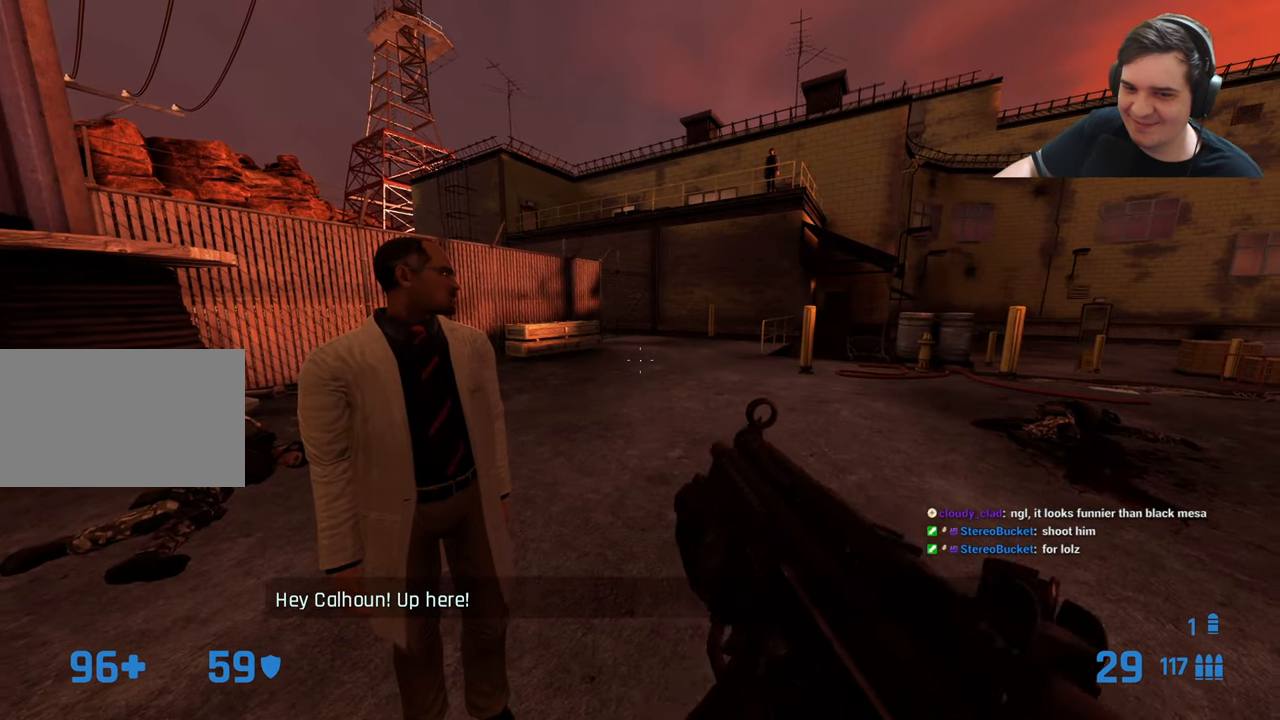
{"keys": [], "events": []}
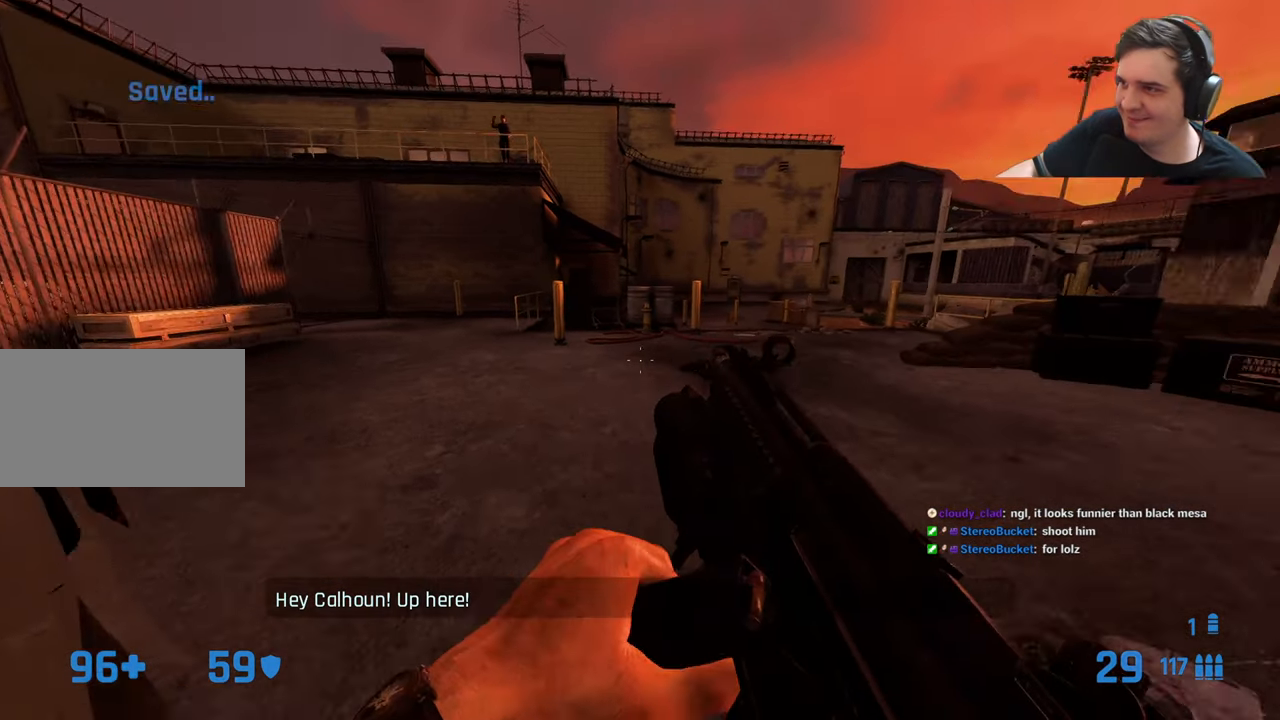
{"keys": [], "events": []}
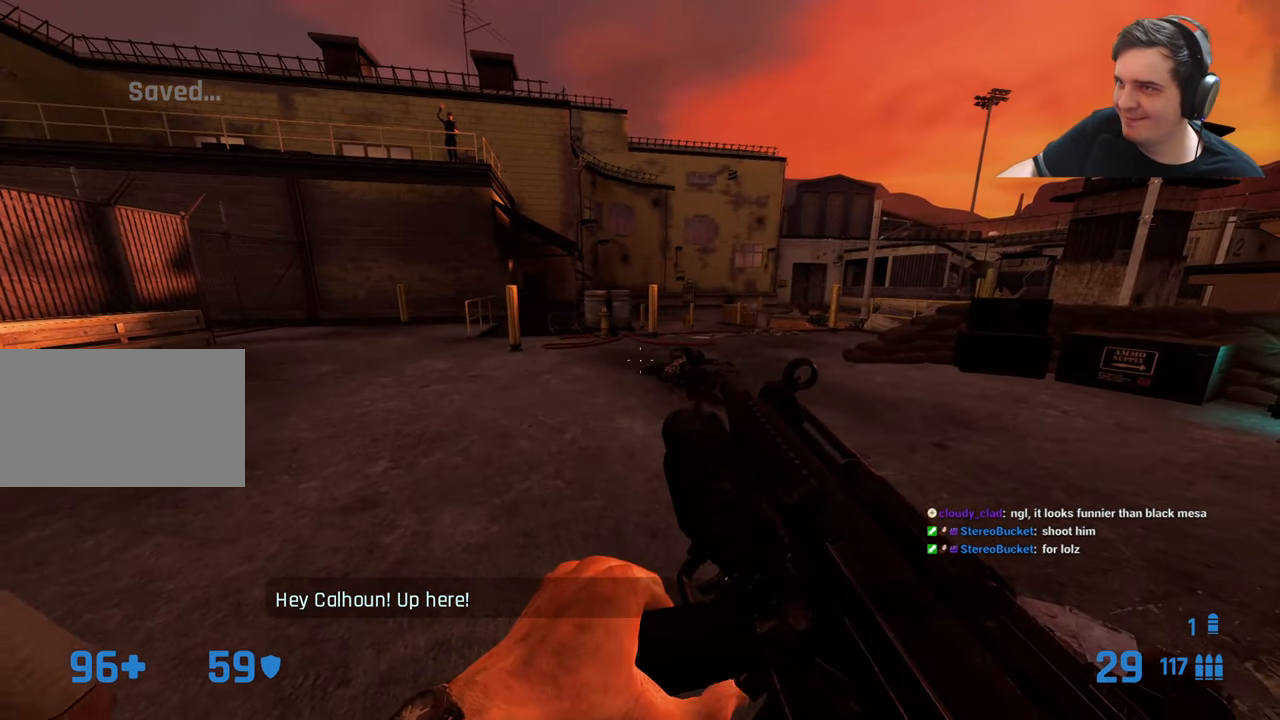
{"keys": [], "events": []}
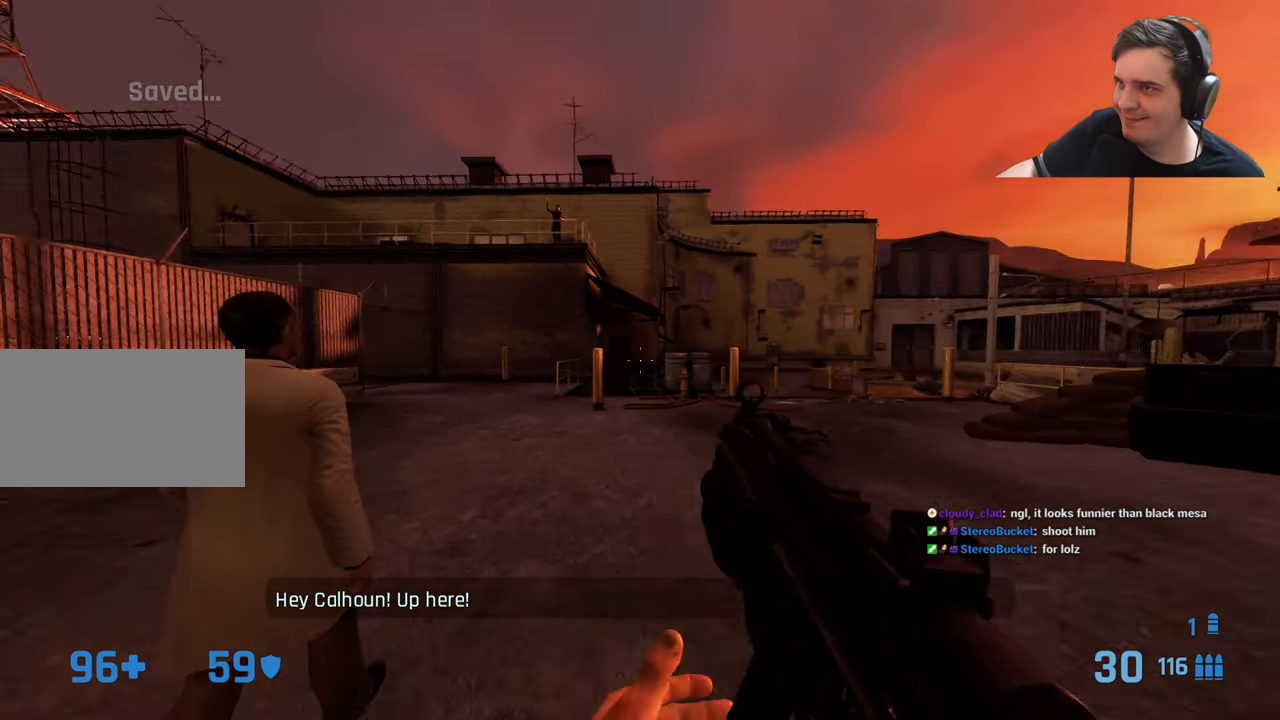
{"keys": ["z"], "events": [[33, "w", "down"], [166, "w", "up"], [266, "z", "down"]]}
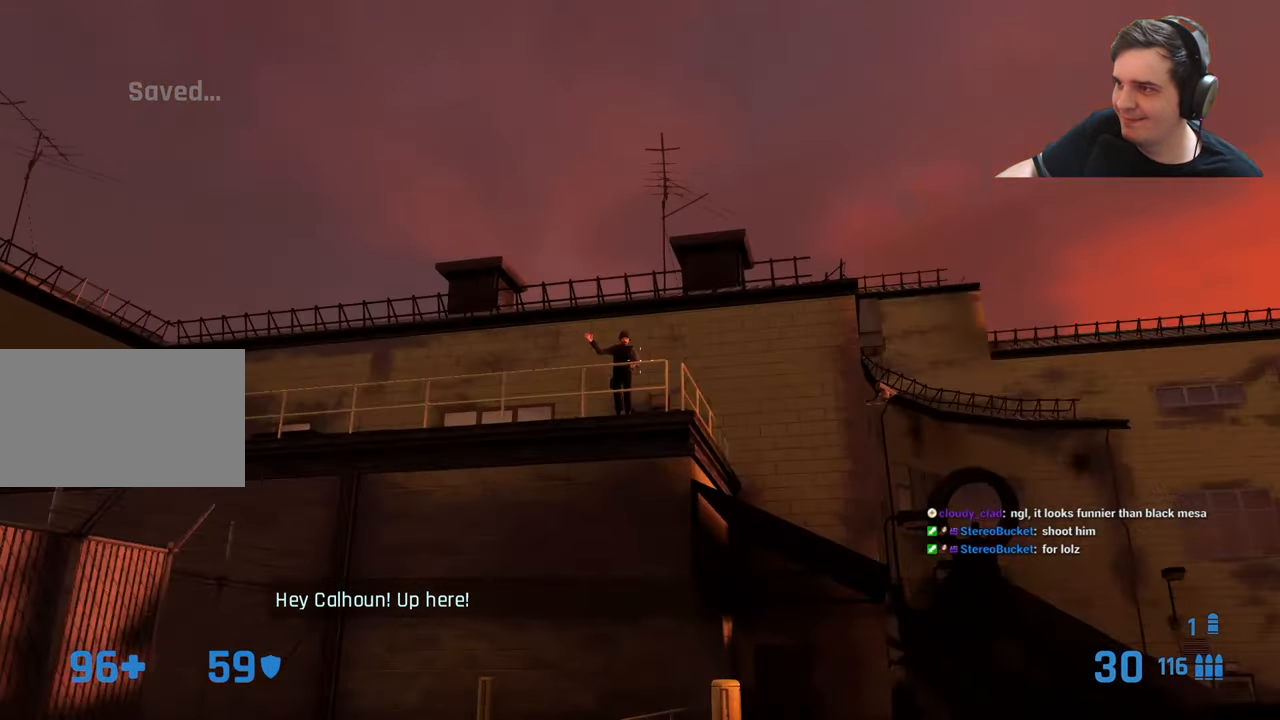
{"keys": ["z"], "events": []}
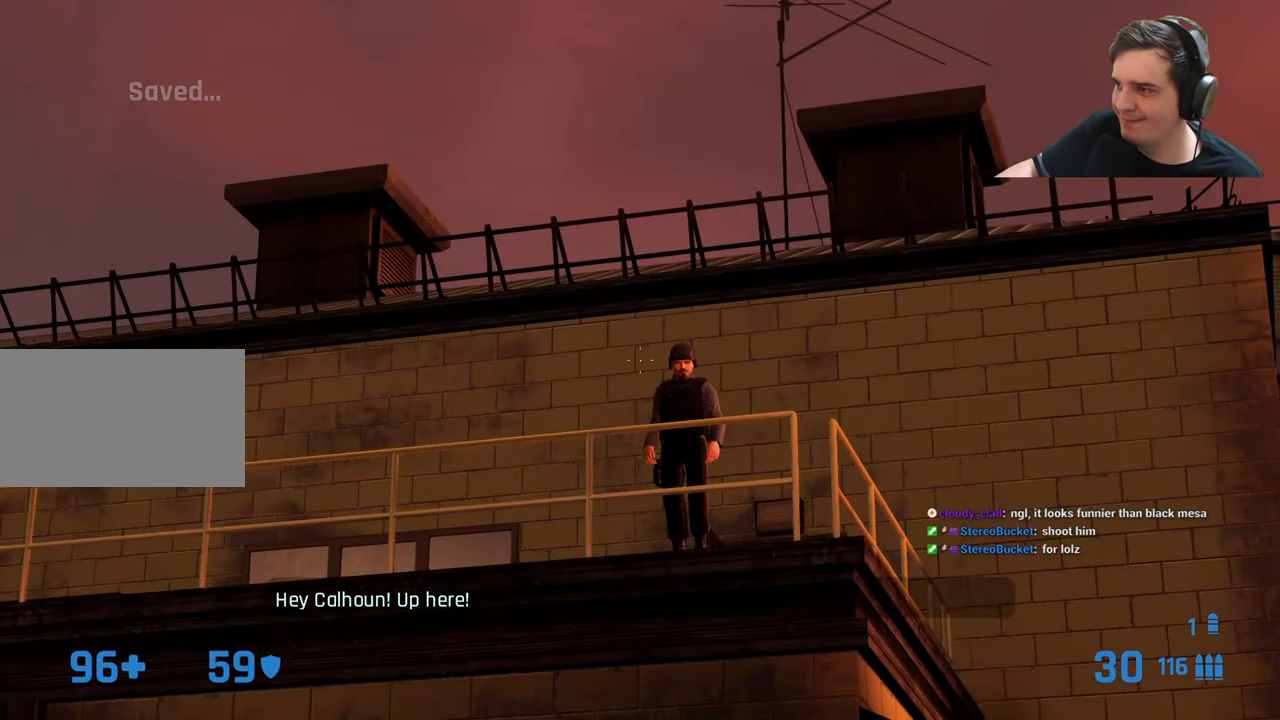
{"keys": ["z"], "events": []}
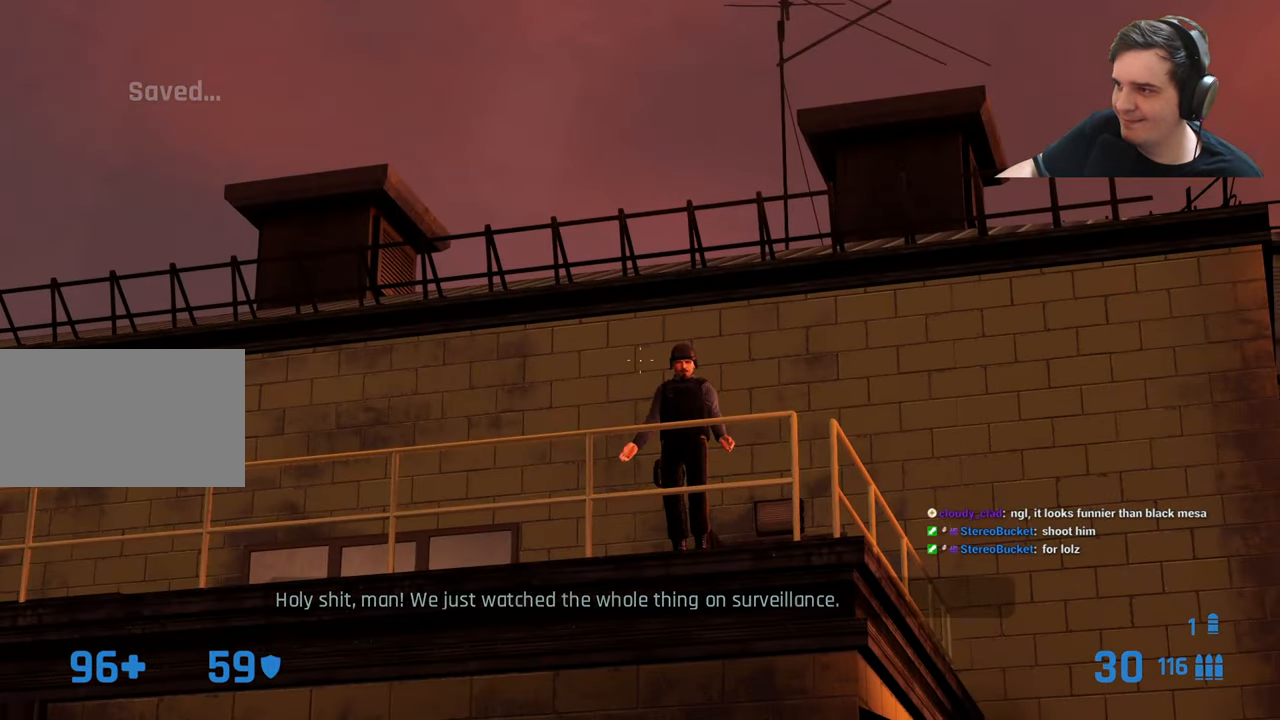
{"keys": [], "events": [[350, "z", "up"]]}
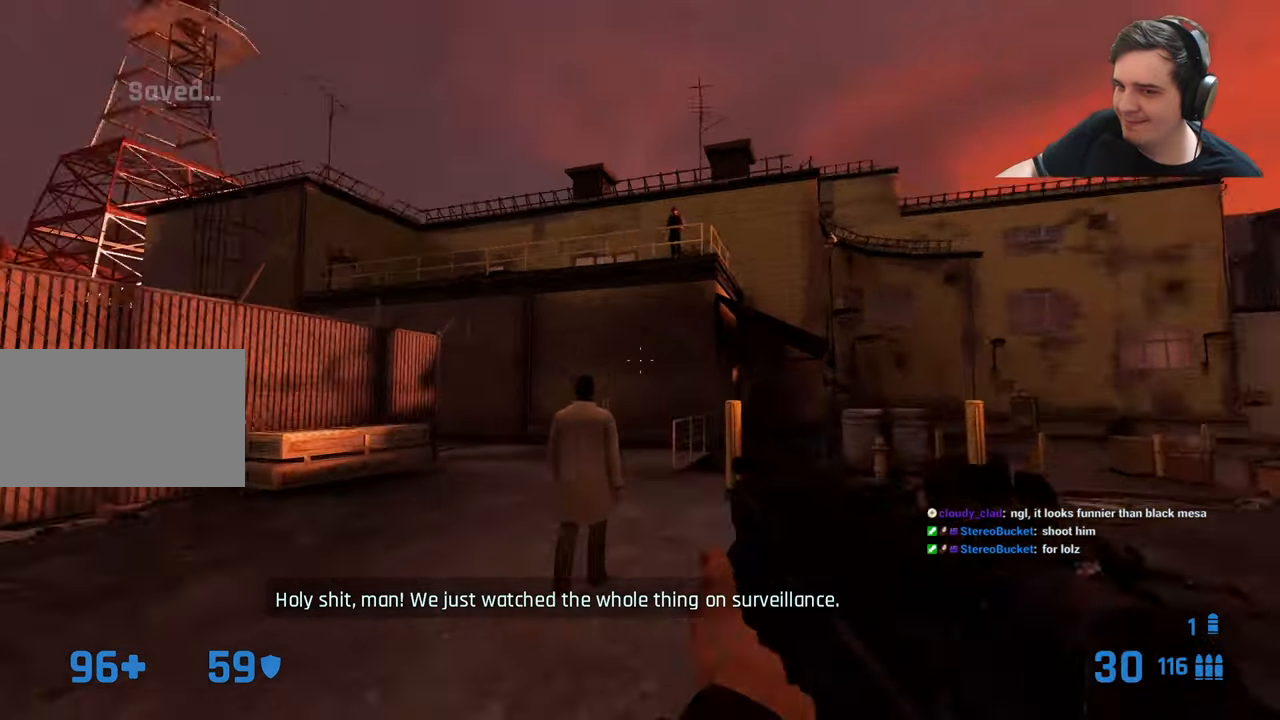
{"keys": [], "events": [[183, "w", "down"], [233, "d", "down"], [367, "d", "up"], [367, "w", "up"]]}
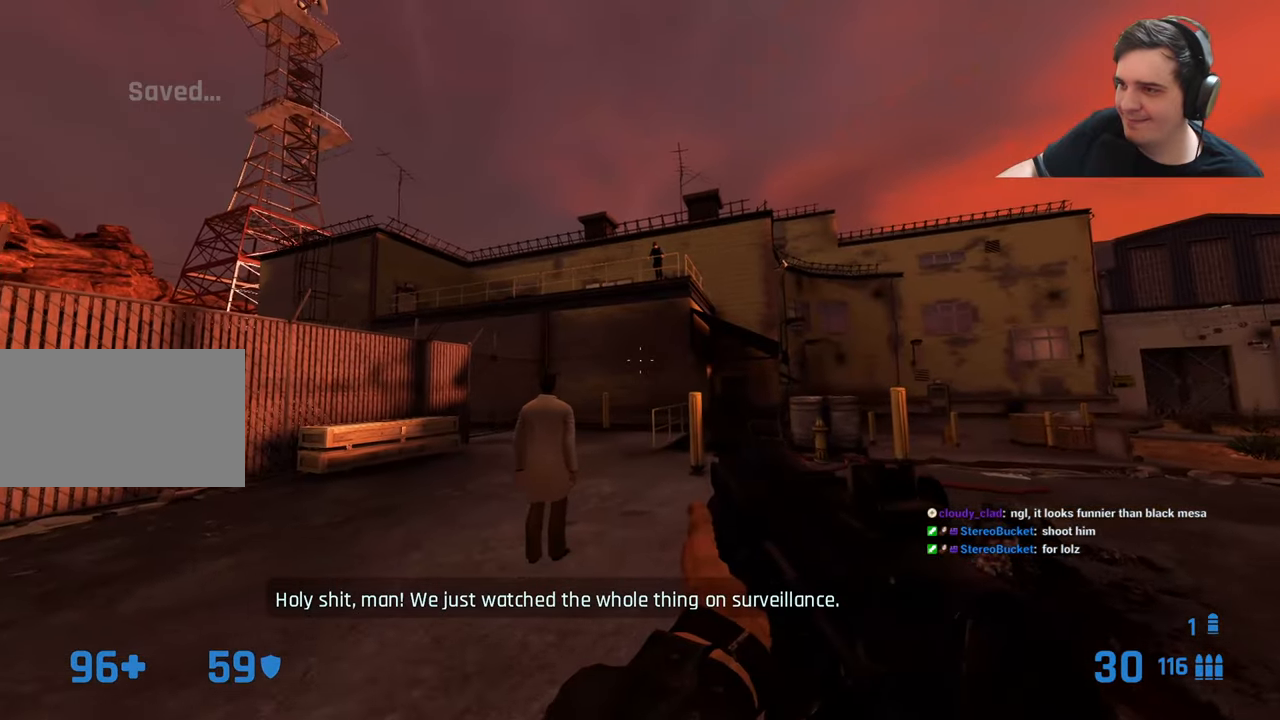
{"keys": [], "events": [[167, "w", "down"], [483, "w", "up"]]}
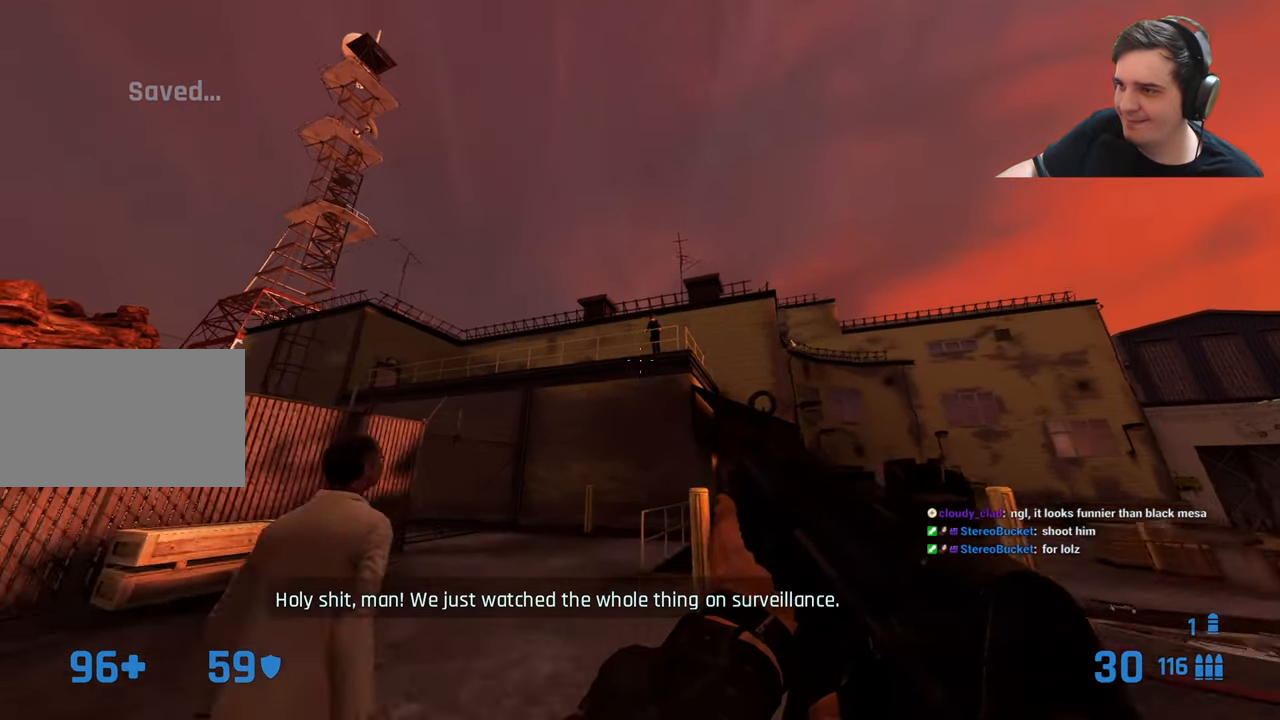
{"keys": ["z"], "events": [[83, "z", "down"]]}
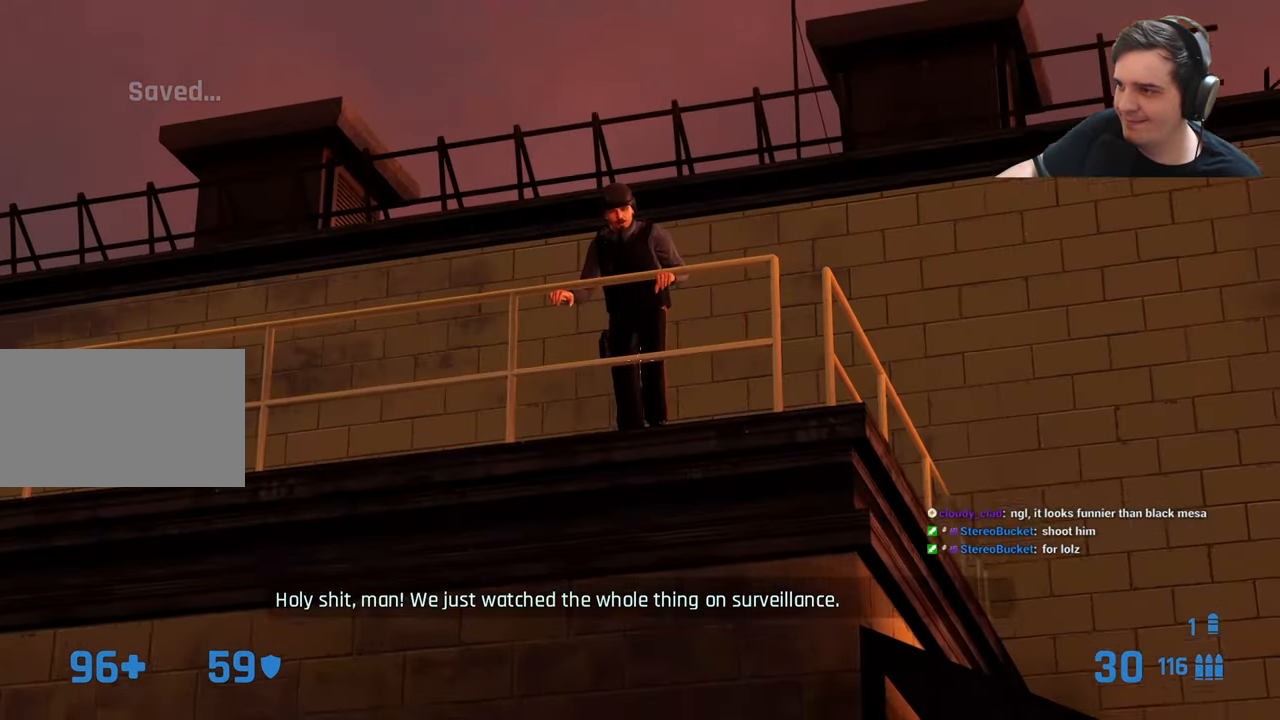
{"keys": ["z"], "events": []}
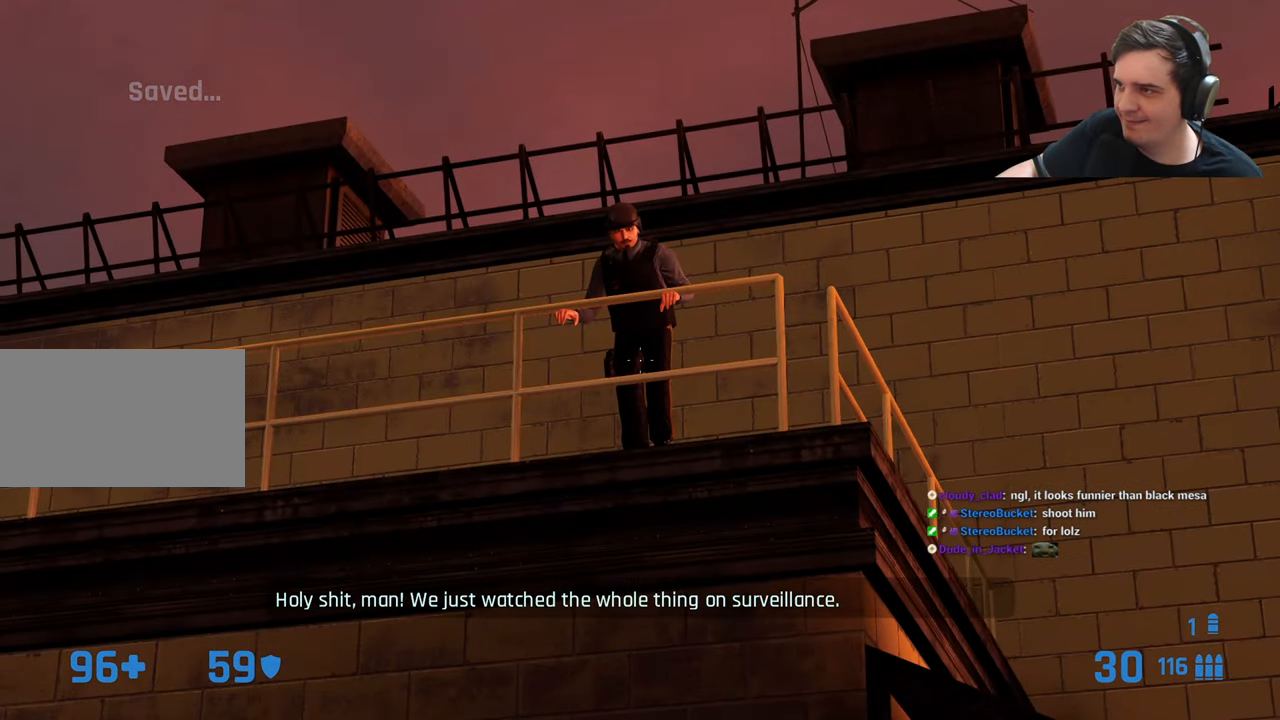
{"keys": ["z"], "events": []}
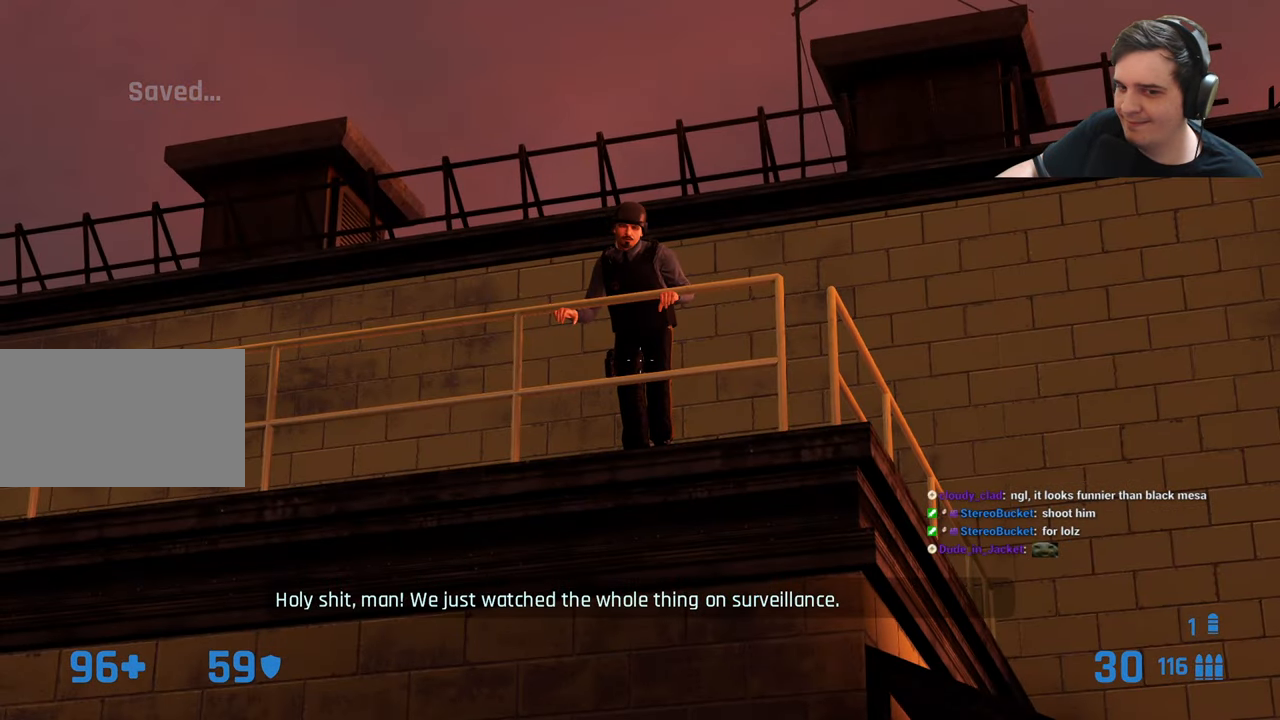
{"keys": ["z"], "events": []}
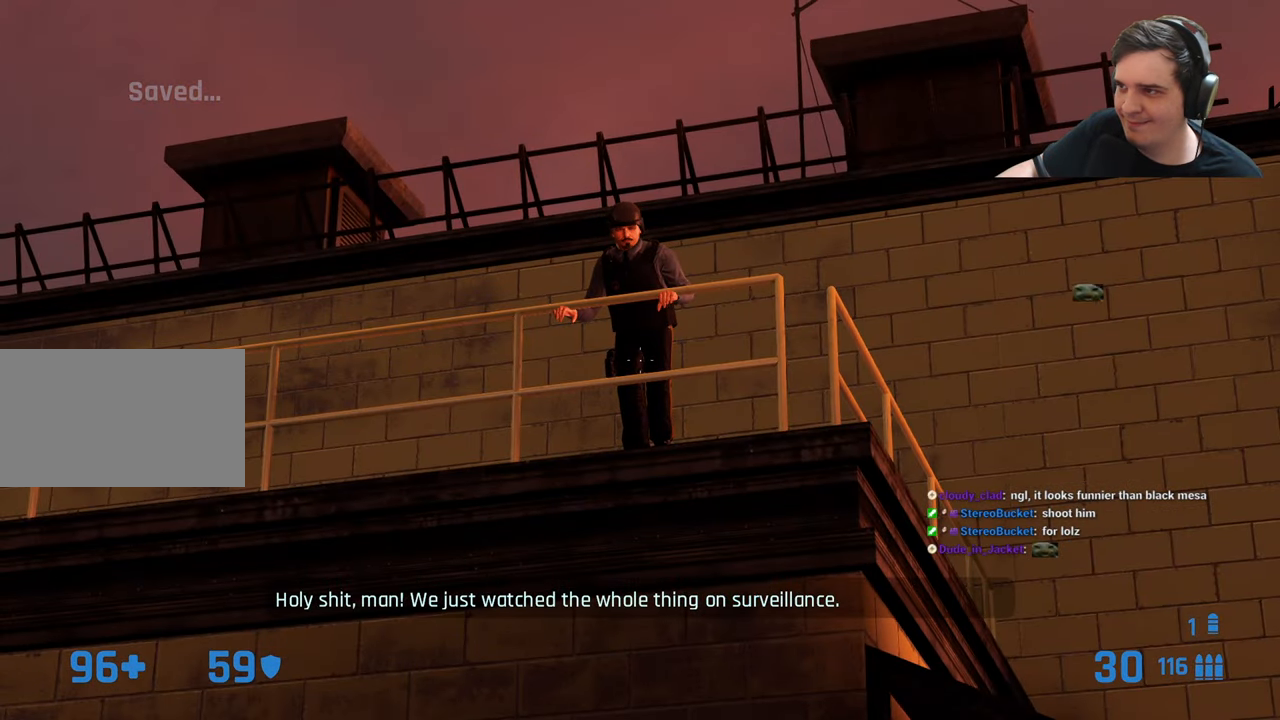
{"keys": ["z"], "events": []}
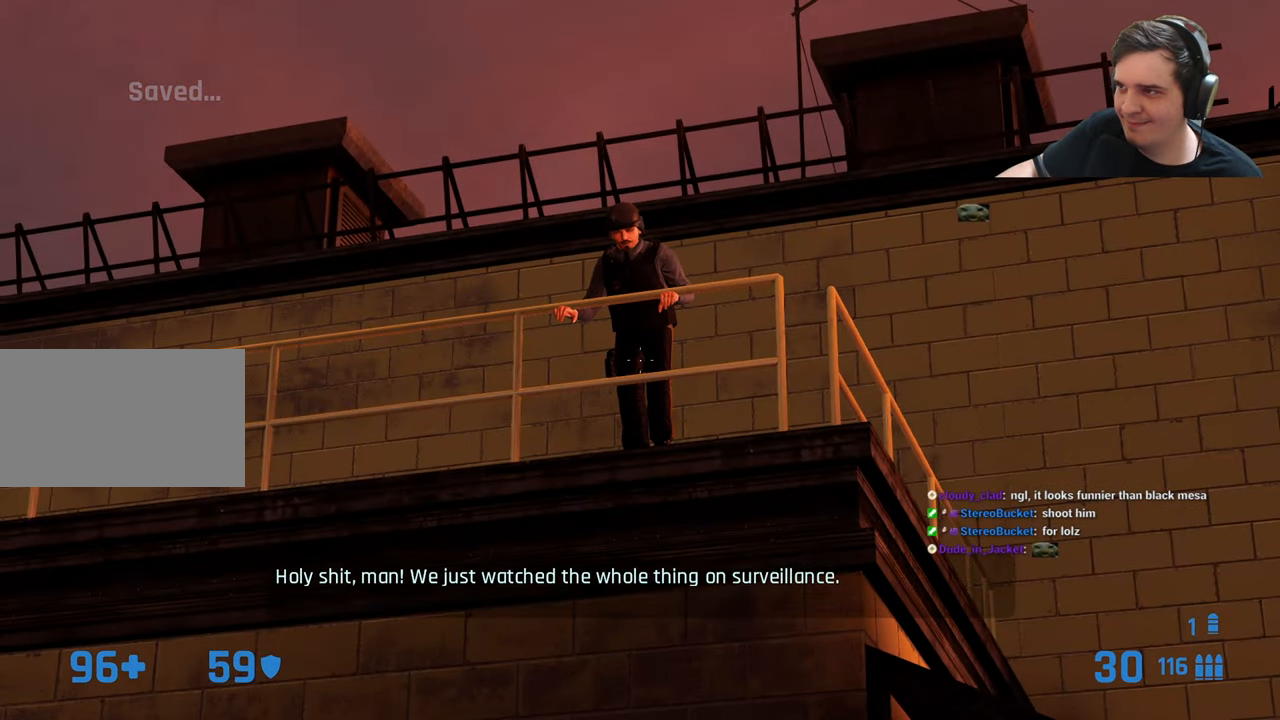
{"keys": ["z"], "events": []}
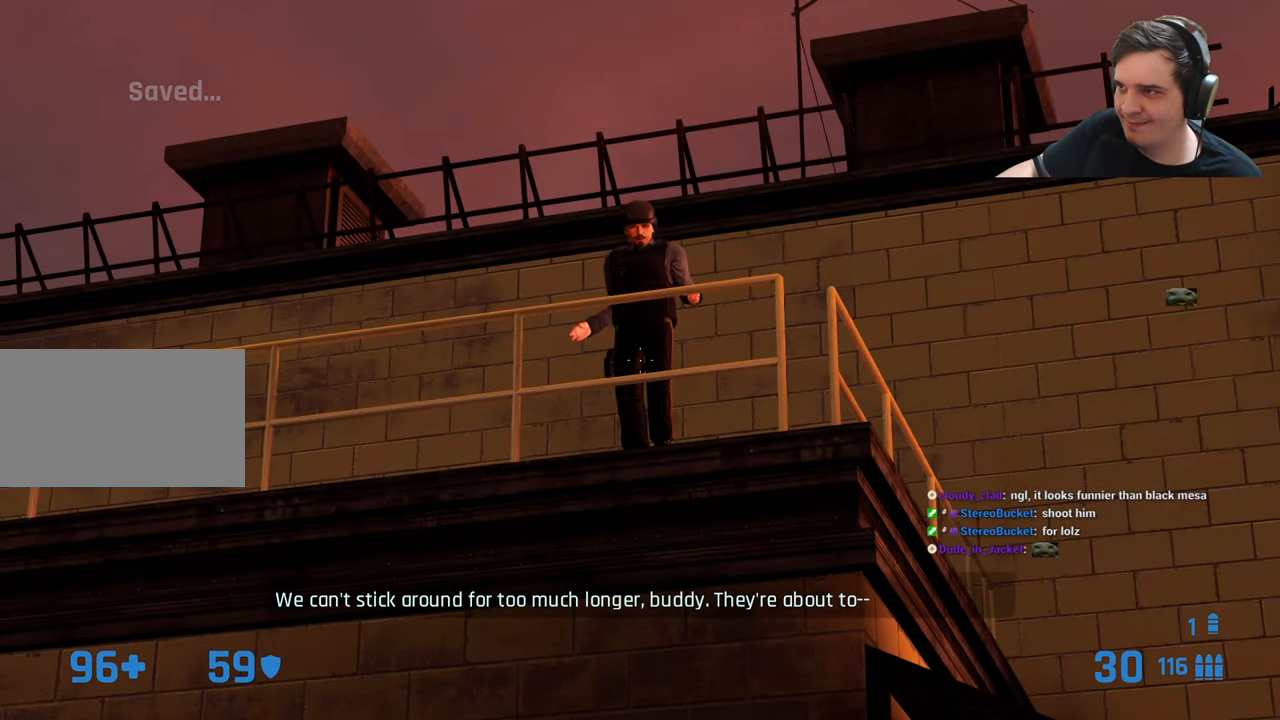
{"keys": ["z"], "events": []}